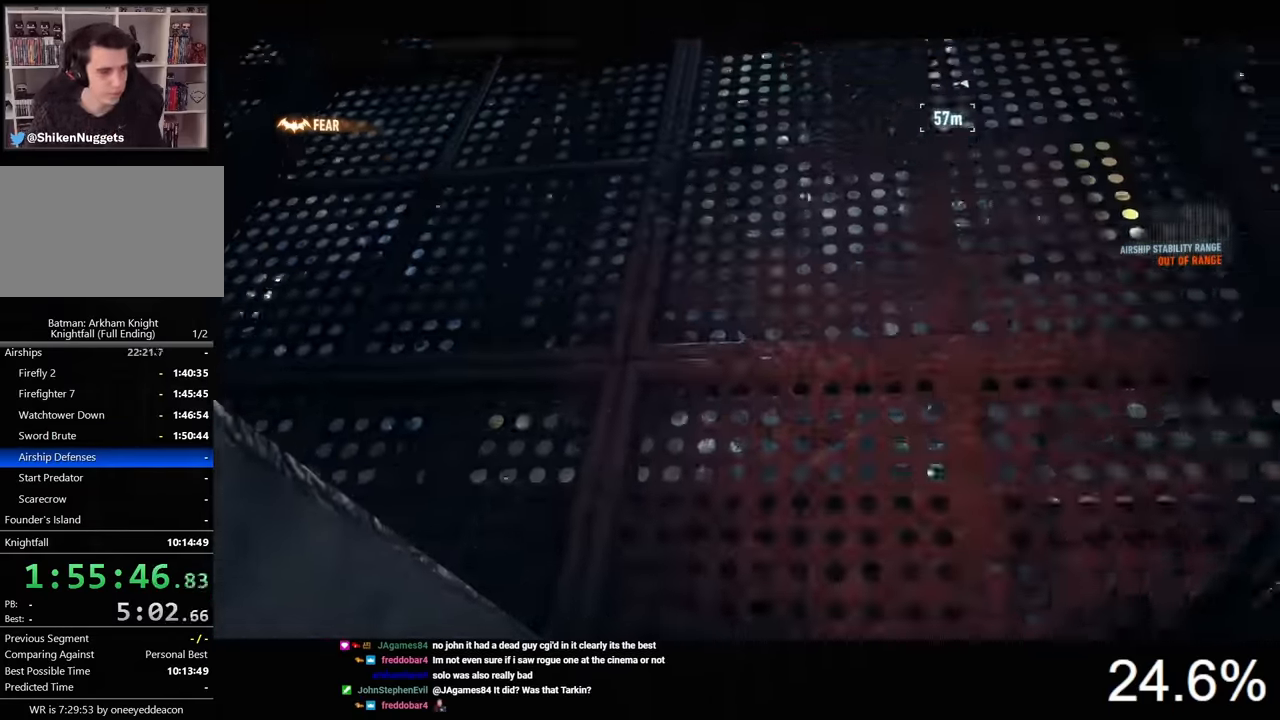
Gameplay with keyboard and mouse; each line is a JSON object with the keys and mouse buttons held at the frame after it. "events" lists presses ("down") and releases ("up") of "1", "2", "3", "4", "5", "a", "alt", "c", "caps_lock", "ctrl", "d", "e", "f", "g", "q", "r", "s", "shift", "space", "t", "tab", "v", "w", "x", "z", "mouse_left", "mouse_wheel" and "mouse_right" between this image and that frame as [ms after this image, input, new state], when the widget could be followed in between. "mouse_left", "mouse_wheel", "mouse_right" = the "left", "wheel", "right" buttons of the "mouse" list. No other keys are recorded. "wheel" means that the mouse wheel is clicked or scrolled. Not read: mouse_move.
{"keys": ["d", "w"], "mouse": [], "events": [[434, "d", "down"]]}
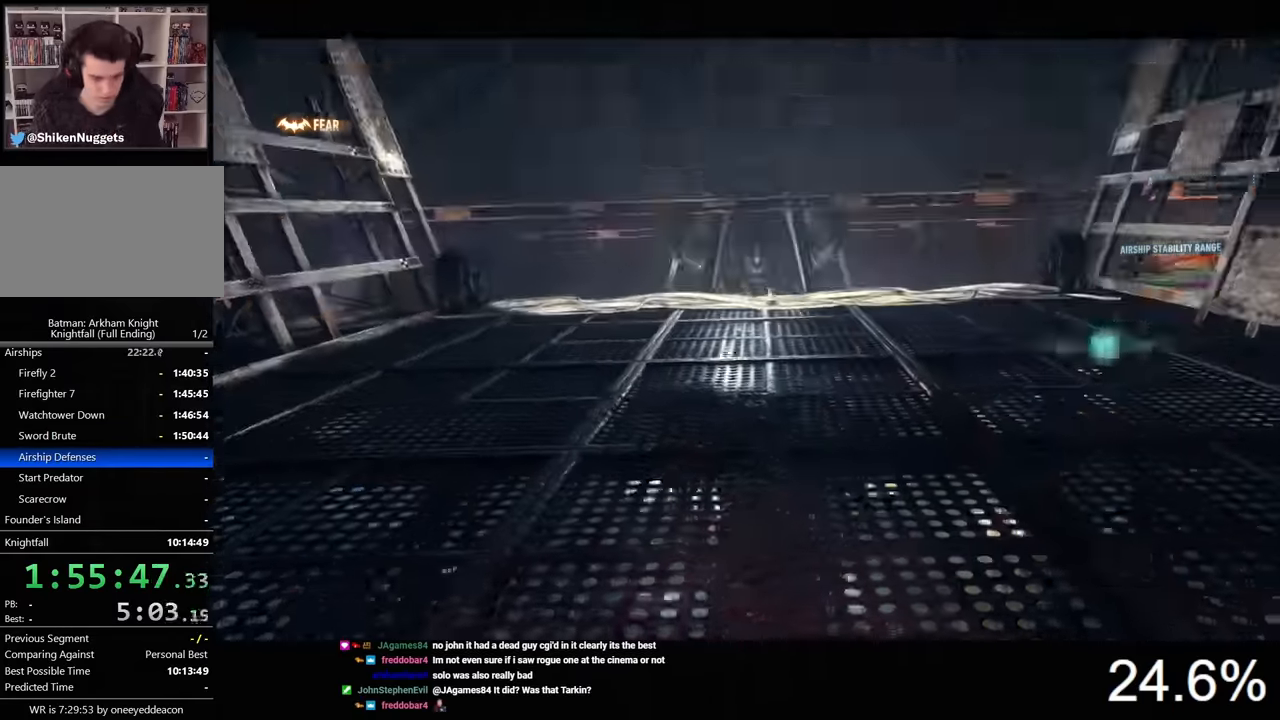
{"keys": ["w"], "mouse": [], "events": [[134, "d", "up"]]}
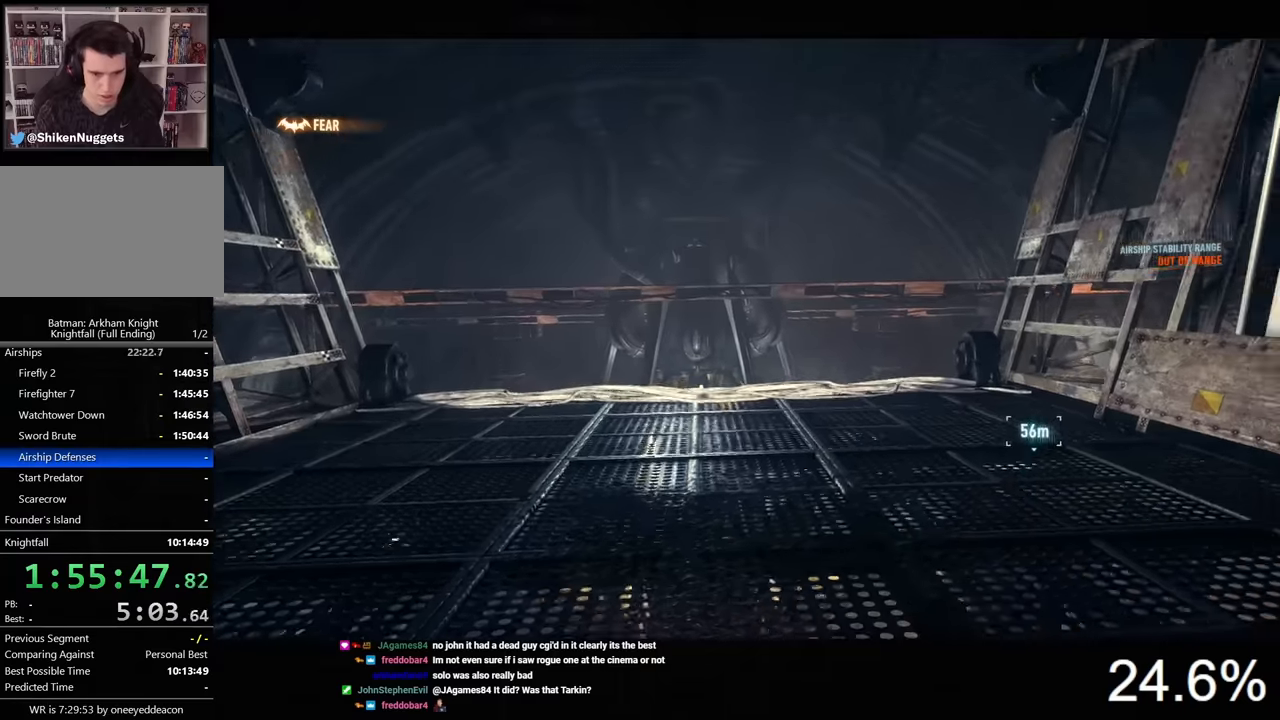
{"keys": ["w"], "mouse": [], "events": []}
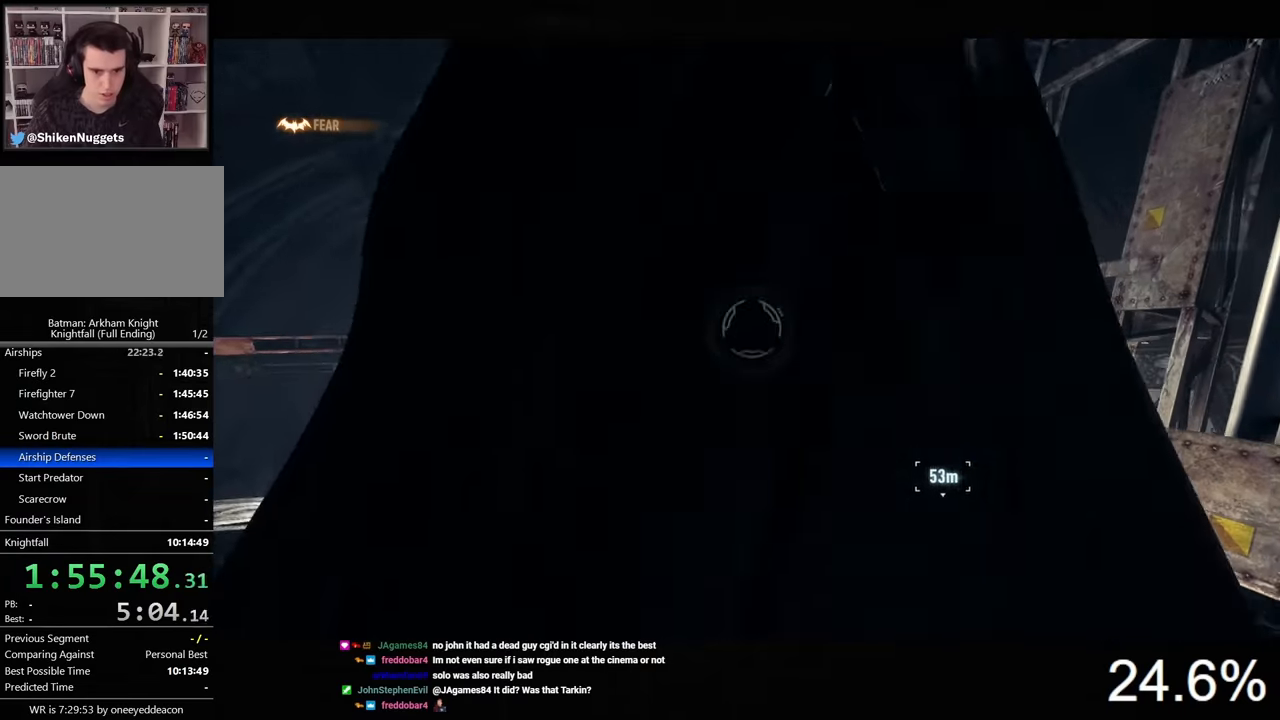
{"keys": [], "mouse": [], "events": [[100, "f", "down"], [134, "f", "up"], [234, "w", "up"]]}
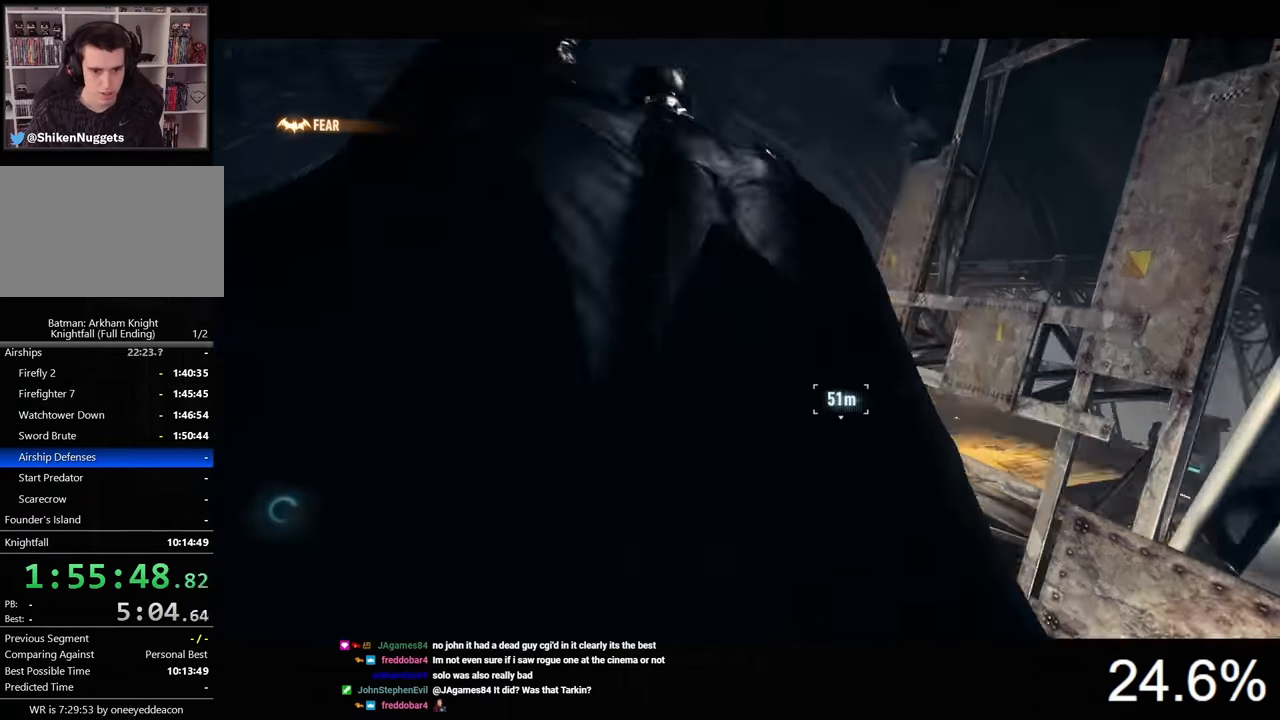
{"keys": ["d"], "mouse": [], "events": [[400, "d", "down"]]}
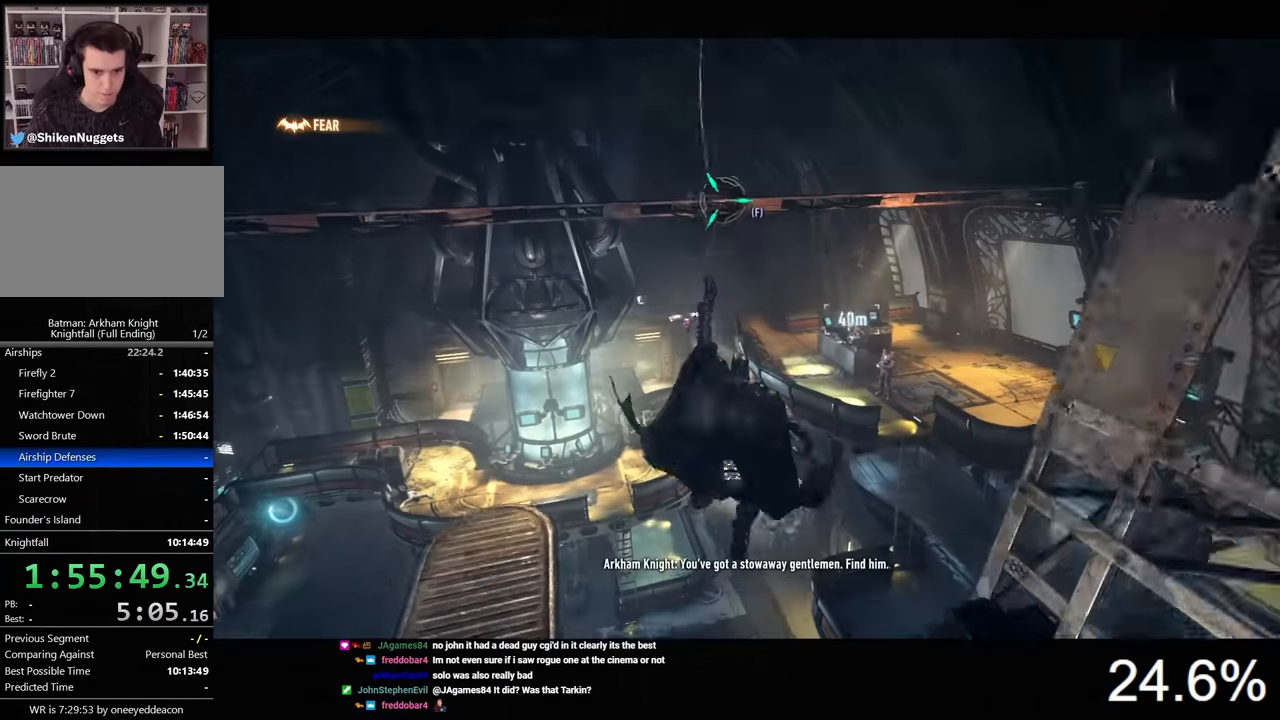
{"keys": ["d"], "mouse": [], "events": []}
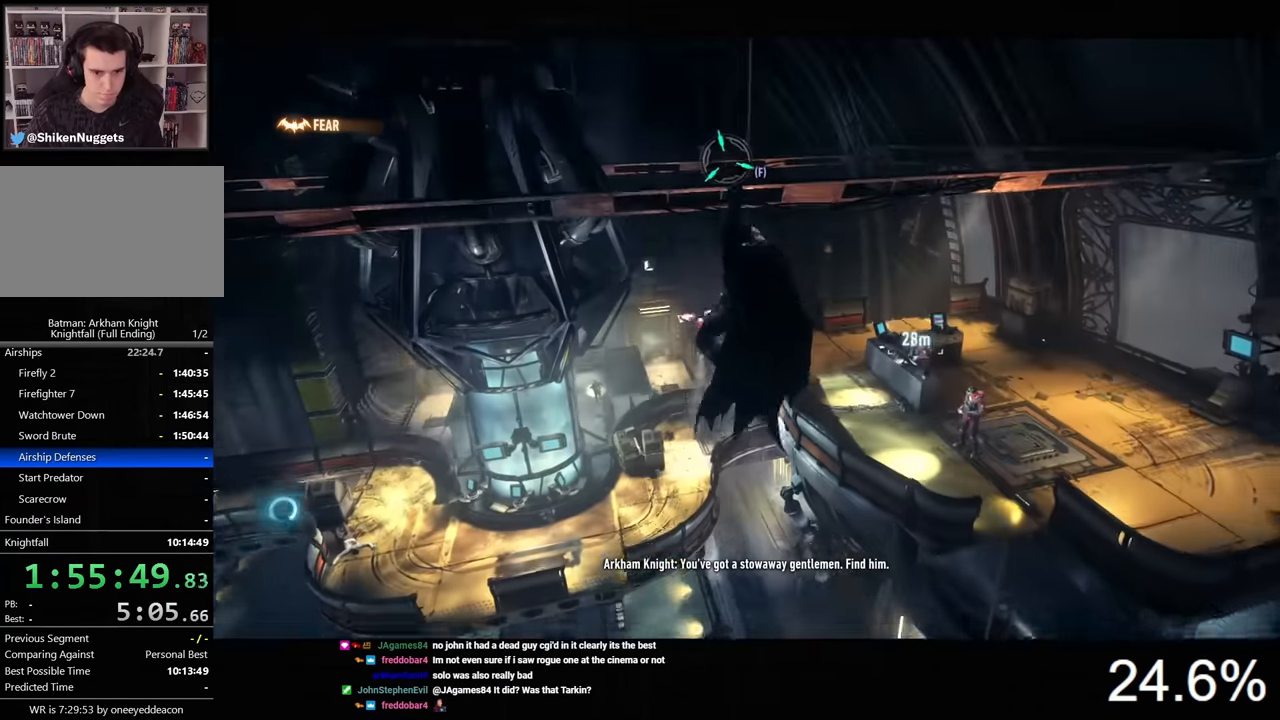
{"keys": ["d"], "mouse": [], "events": []}
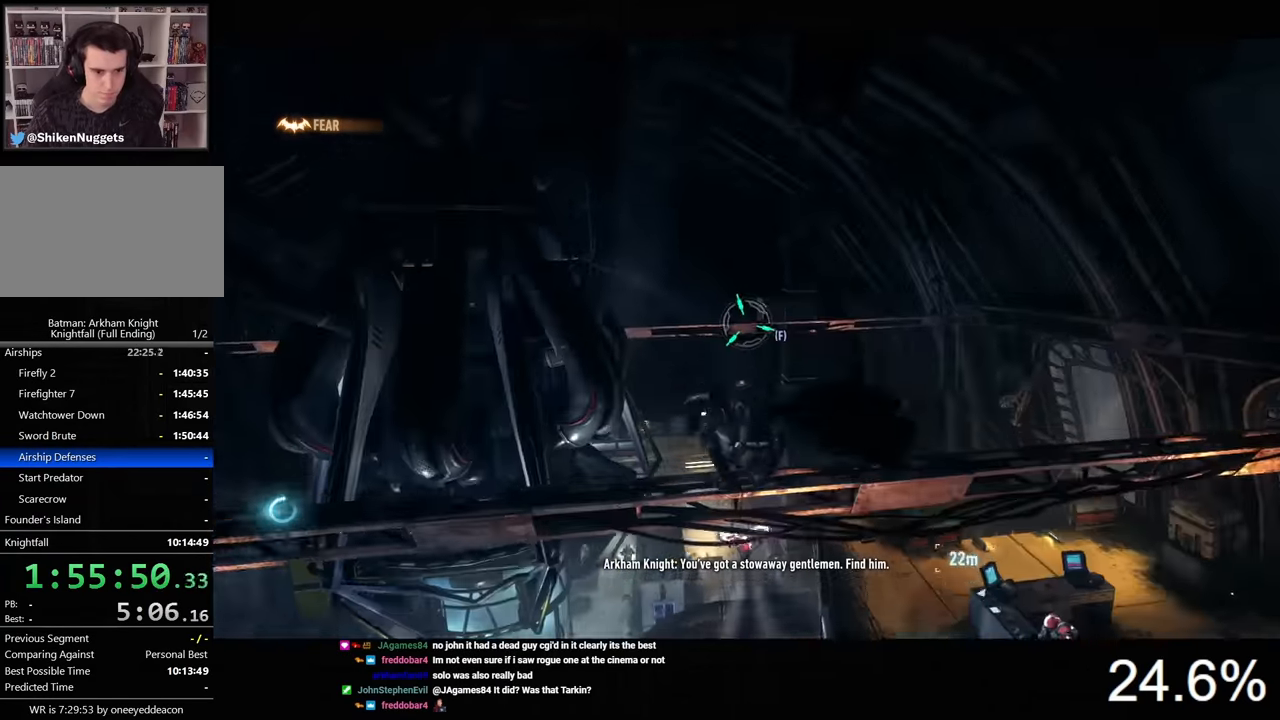
{"keys": ["d"], "mouse": [], "events": []}
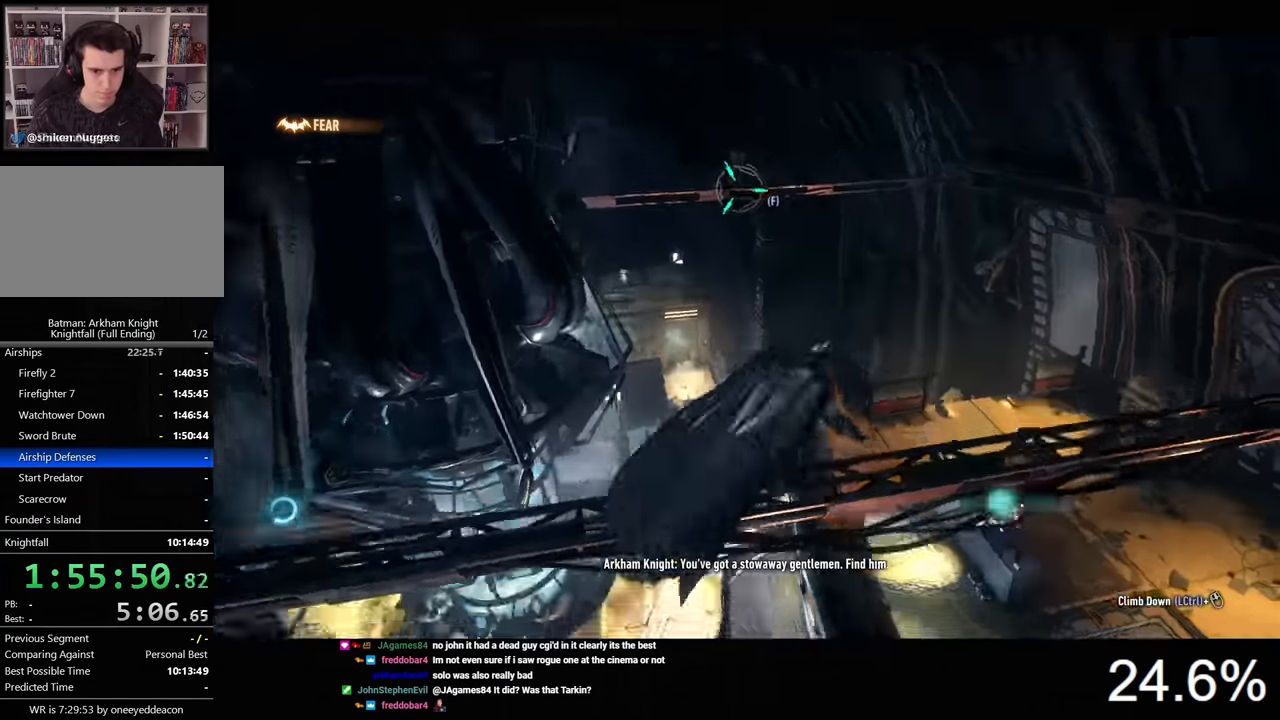
{"keys": ["d"], "mouse": [], "events": []}
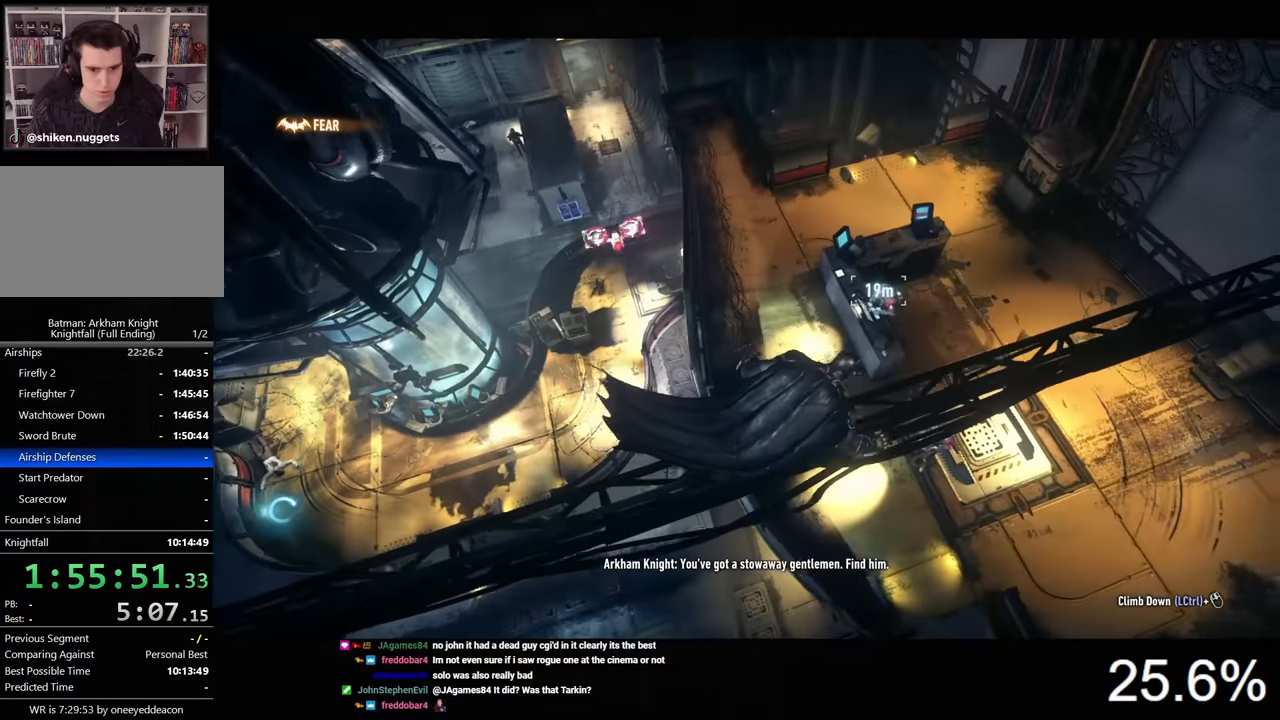
{"keys": [], "mouse": [], "events": [[167, "d", "up"]]}